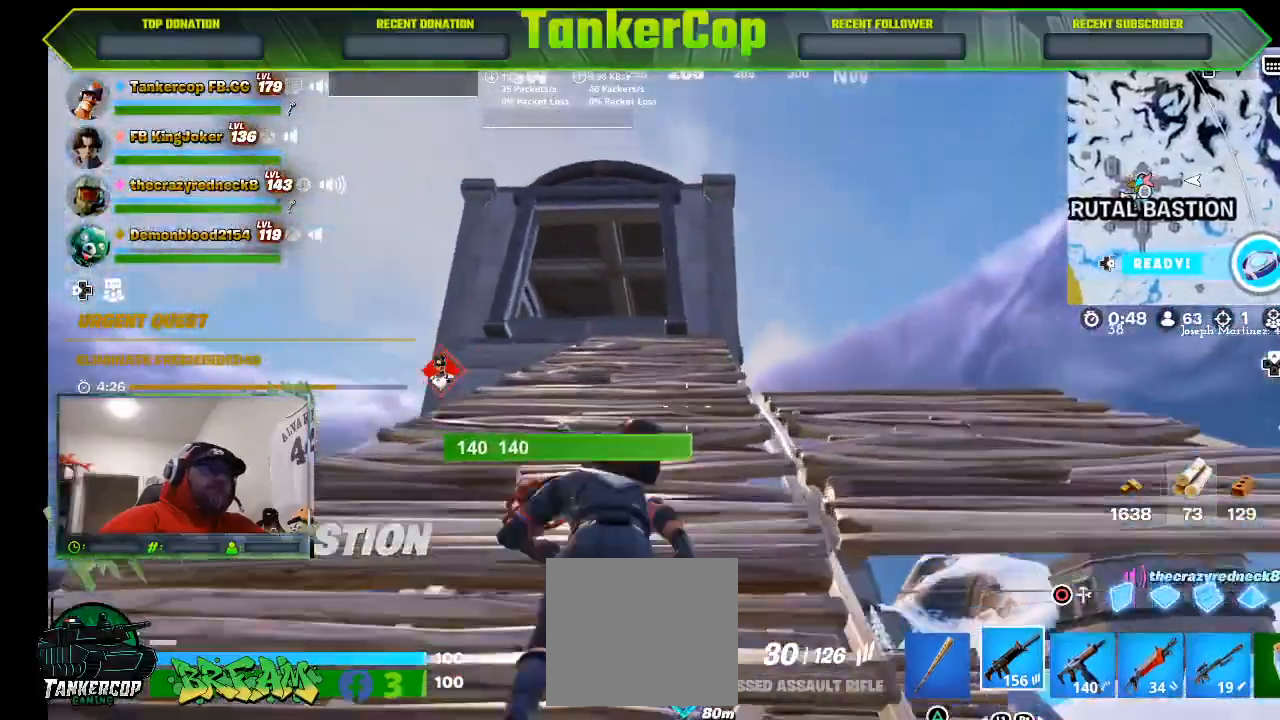
Gameplay with a controller (PlayStation layout); each line is a JSON object with the inputs held at the frame after it. "events" lists button and stick changes between this image and that frame as [ms after this image, input, new state], when the widget could be followed in between.
{"buttons": [], "left_stick": "up", "right_stick": "center", "events": [[333, "right_stick", "center"]]}
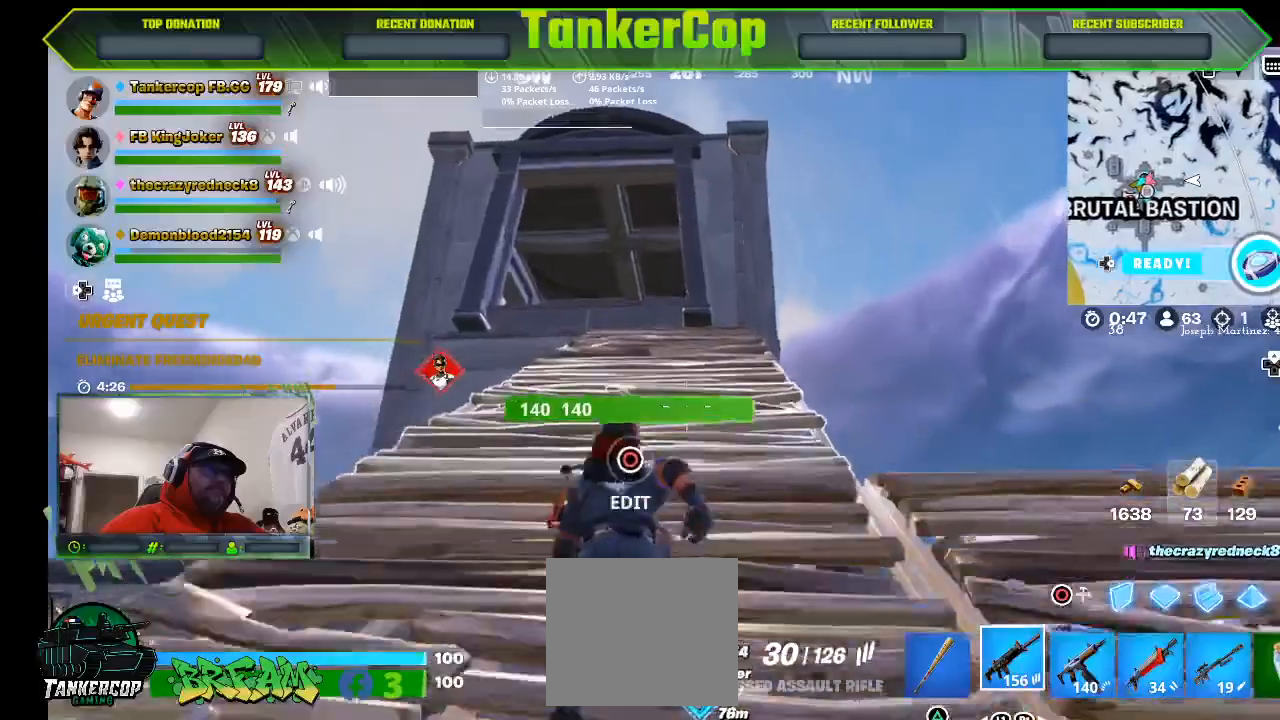
{"buttons": [], "left_stick": "up", "right_stick": "center", "events": []}
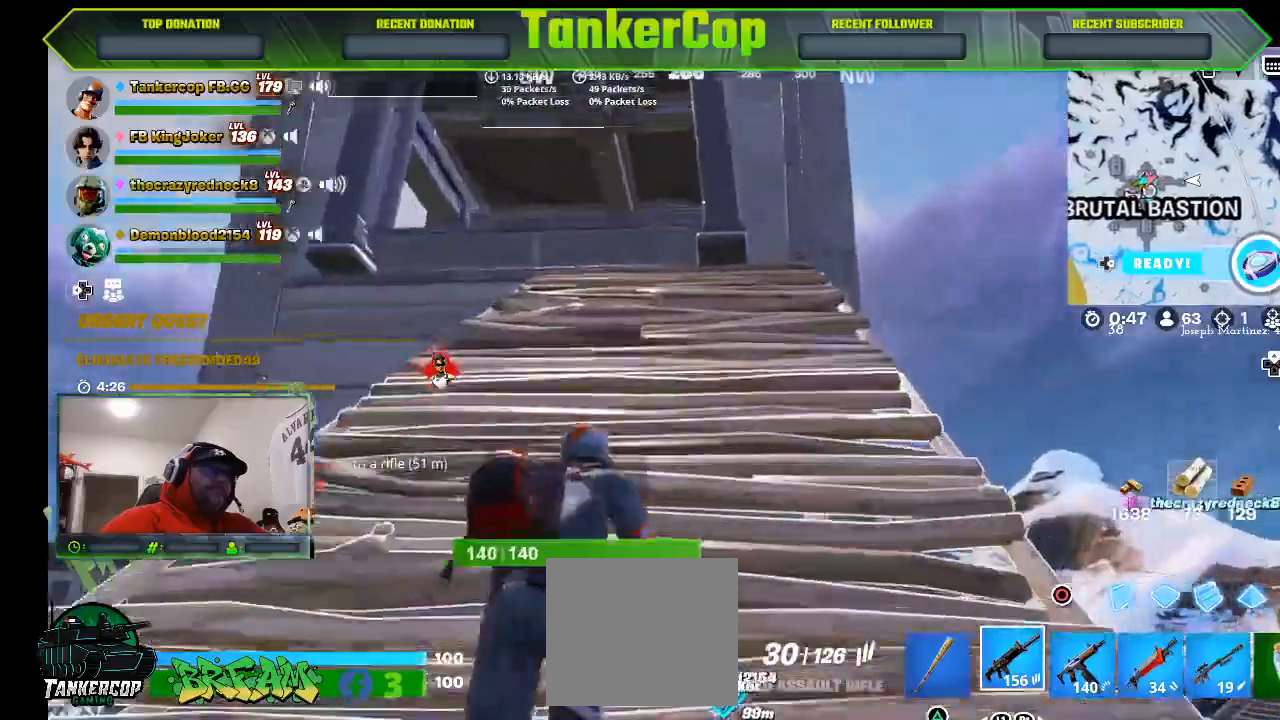
{"buttons": [], "left_stick": "up", "right_stick": "center", "events": []}
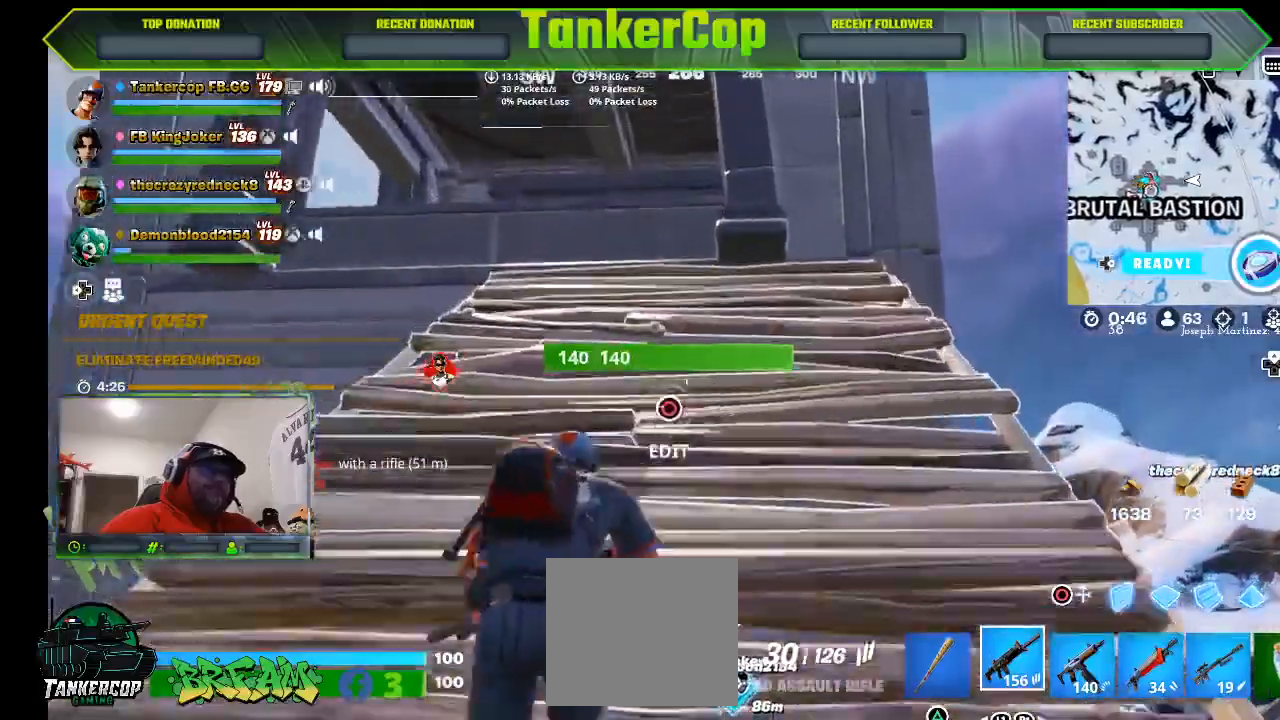
{"buttons": [], "left_stick": "up", "right_stick": "center", "events": []}
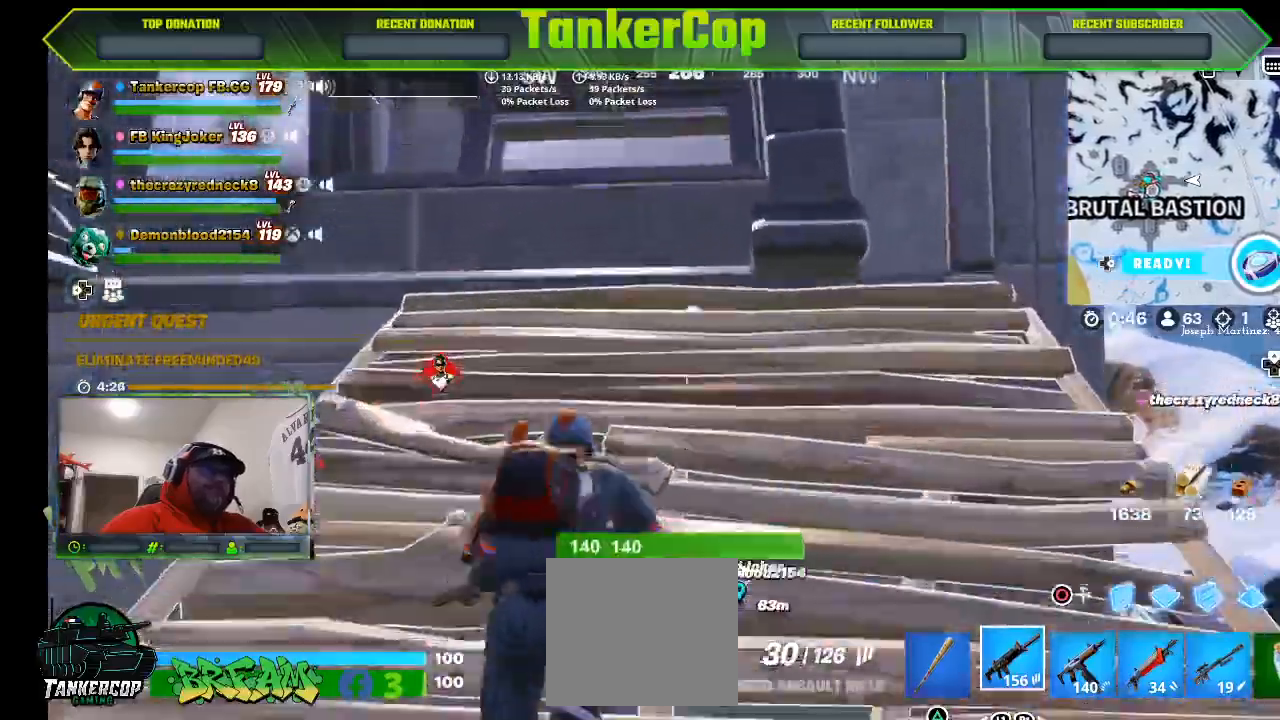
{"buttons": ["CROSS"], "left_stick": "up", "right_stick": "center", "events": [[467, "CROSS", "down"]]}
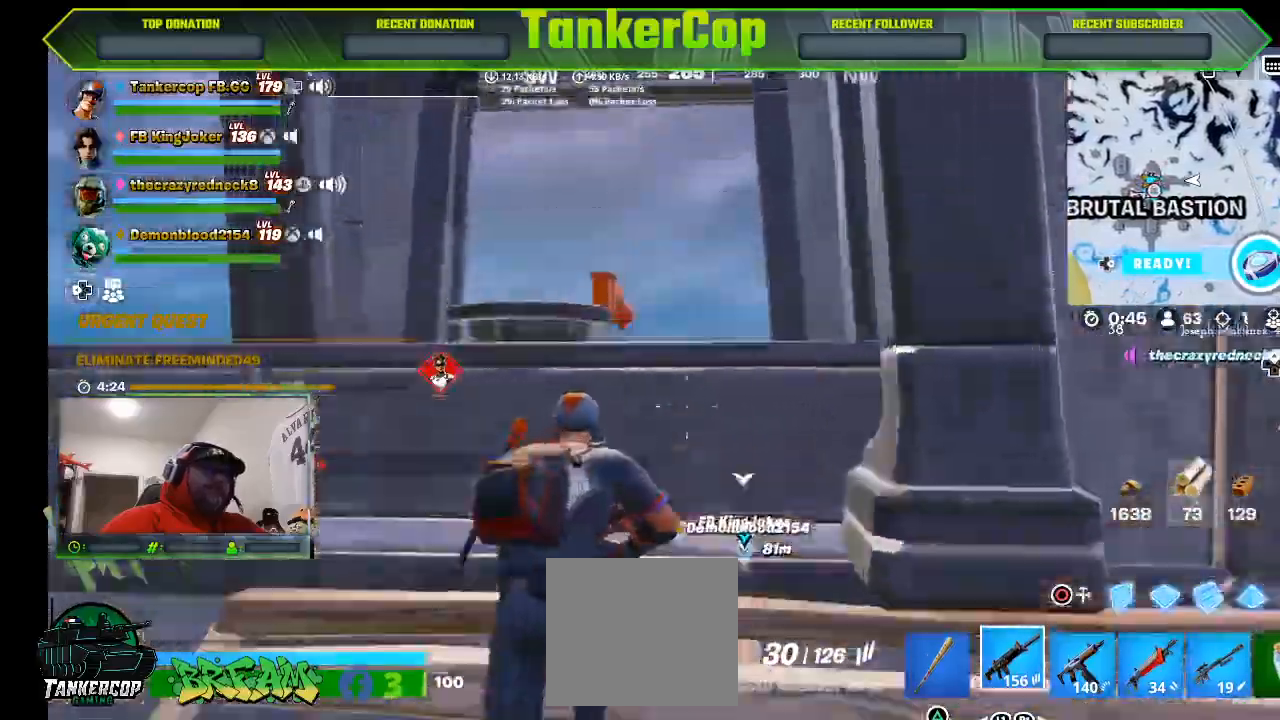
{"buttons": [], "left_stick": "up", "right_stick": "center", "events": [[200, "CROSS", "up"]]}
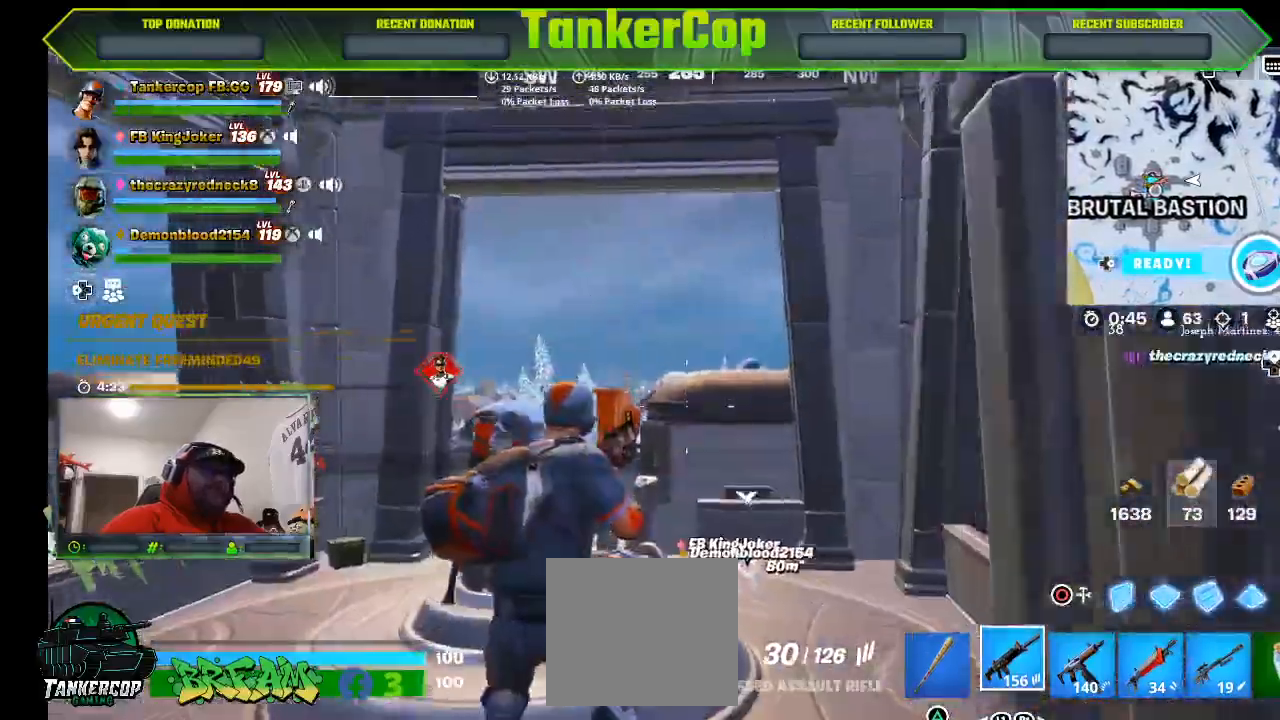
{"buttons": [], "left_stick": "up", "right_stick": "left", "events": [[67, "right_stick", "left"]]}
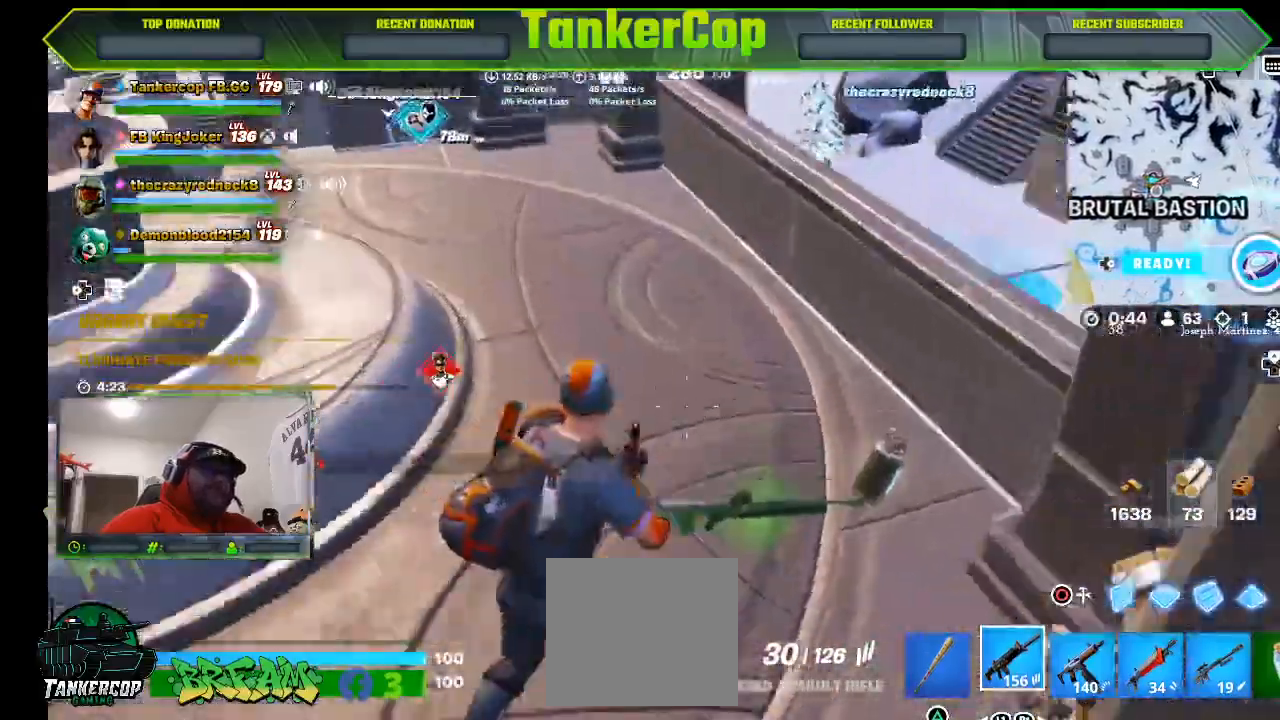
{"buttons": [], "left_stick": "up", "right_stick": "left"}
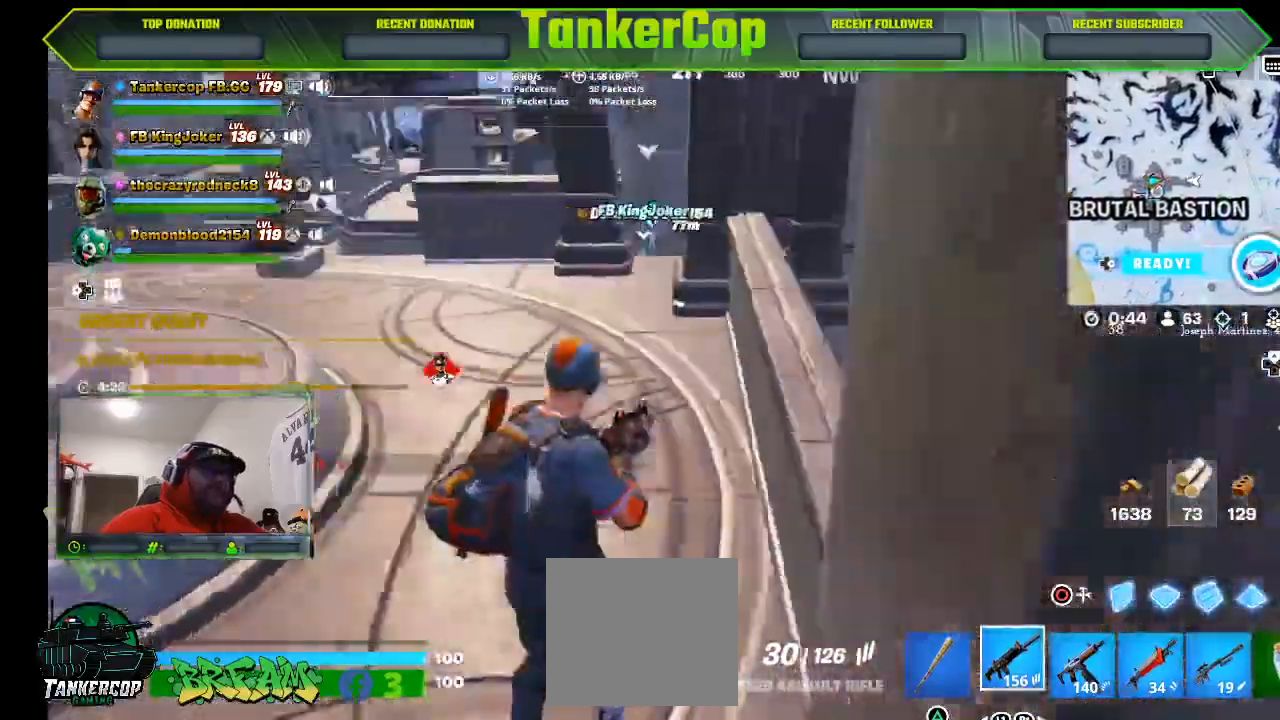
{"buttons": [], "left_stick": "up", "right_stick": "left", "events": [[67, "L1", "down"], [233, "L1", "up"]]}
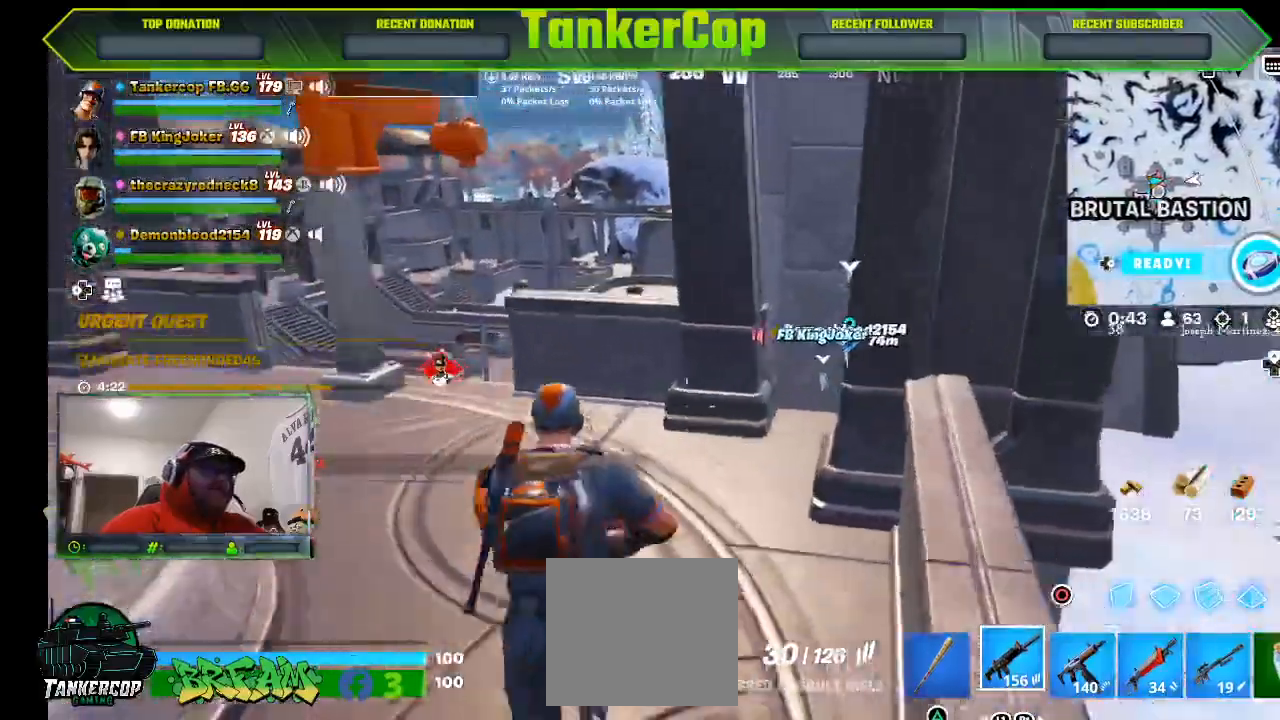
{"buttons": [], "left_stick": "up", "right_stick": "left", "events": []}
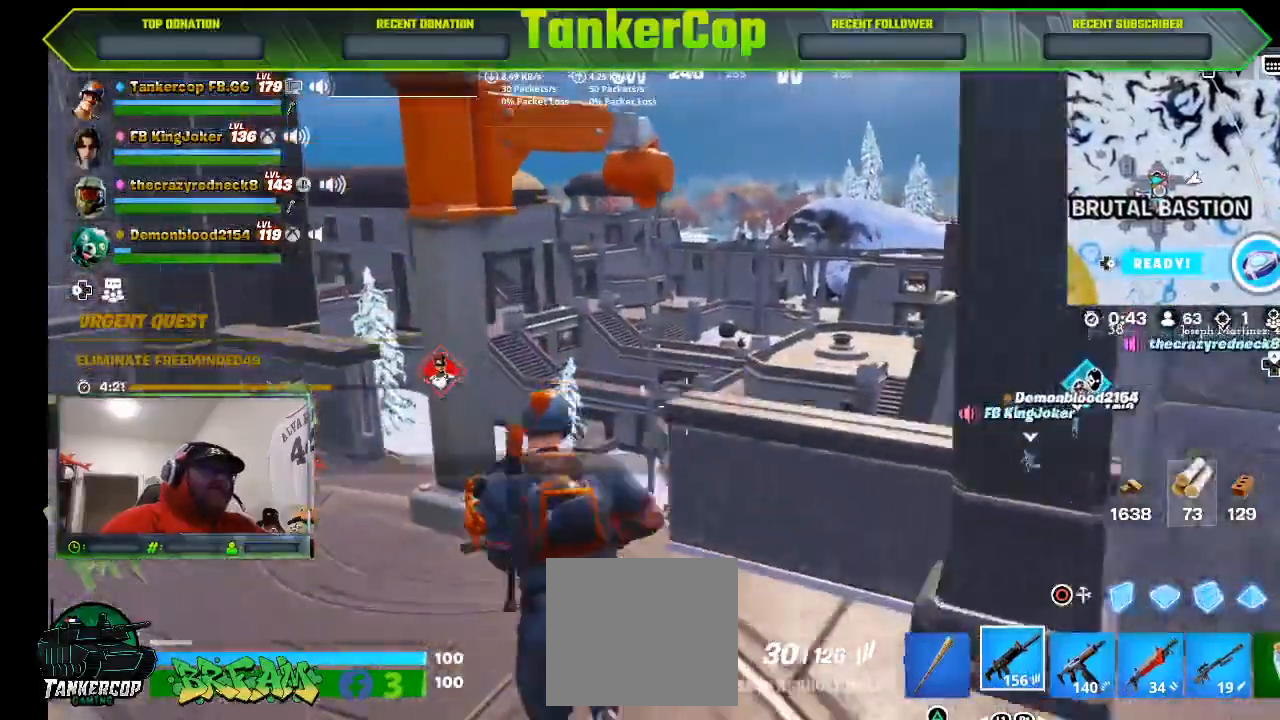
{"buttons": [], "left_stick": "up", "right_stick": "left"}
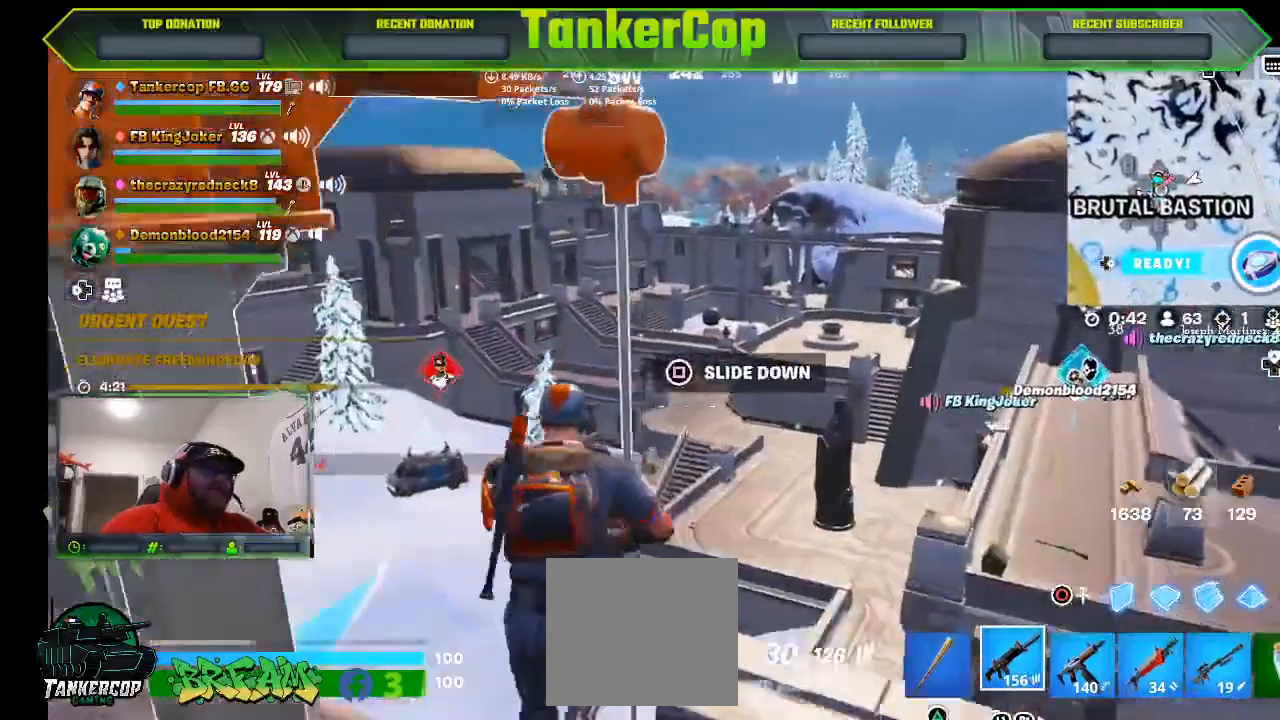
{"buttons": [], "left_stick": "center", "right_stick": "left", "events": [[67, "SQUARE", "down"], [200, "SQUARE", "up"], [233, "left_stick", "center"]]}
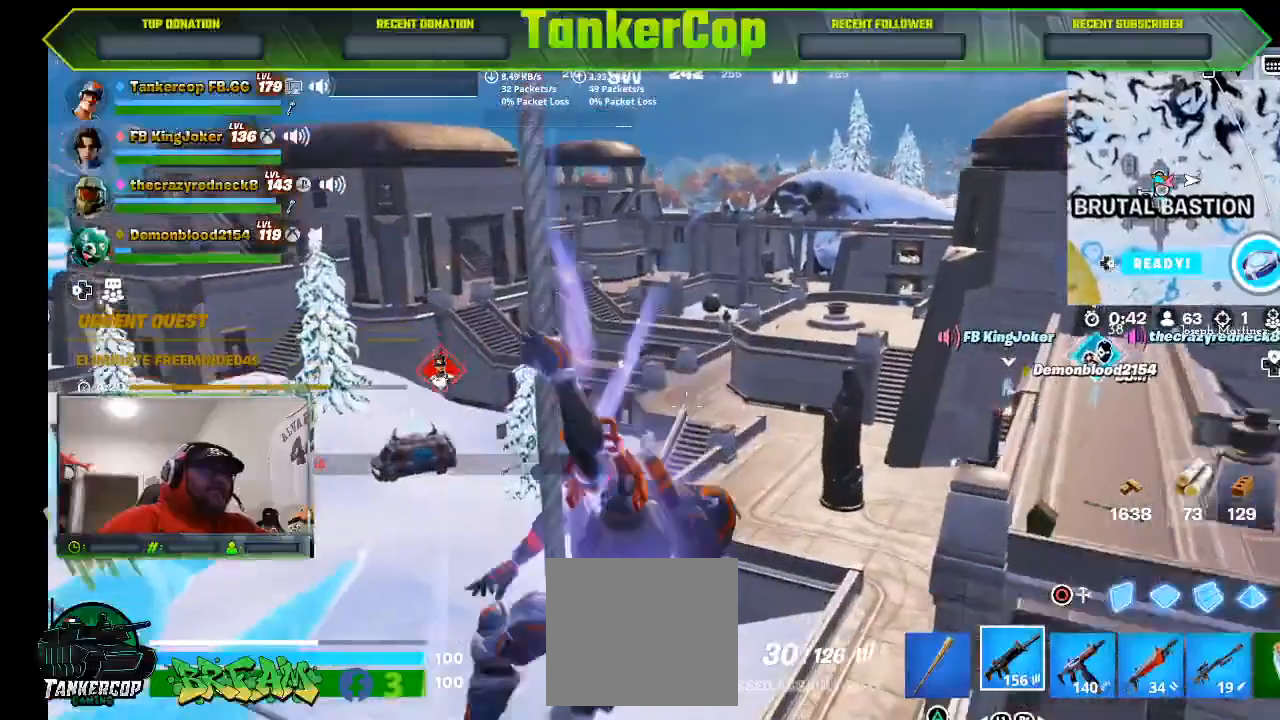
{"buttons": [], "left_stick": "center", "right_stick": "right", "events": [[67, "right_stick", "right"]]}
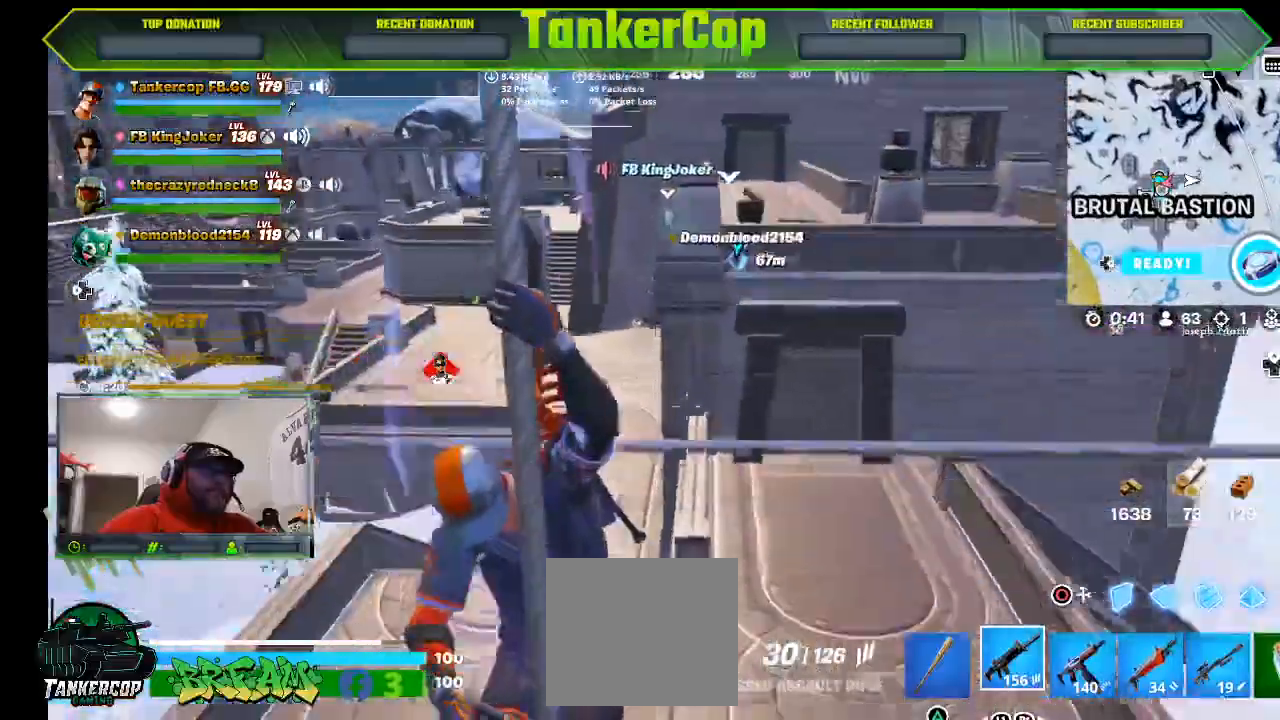
{"buttons": ["L3"], "left_stick": "up", "right_stick": "right", "events": [[267, "left_stick", "up"], [500, "L3", "down"]]}
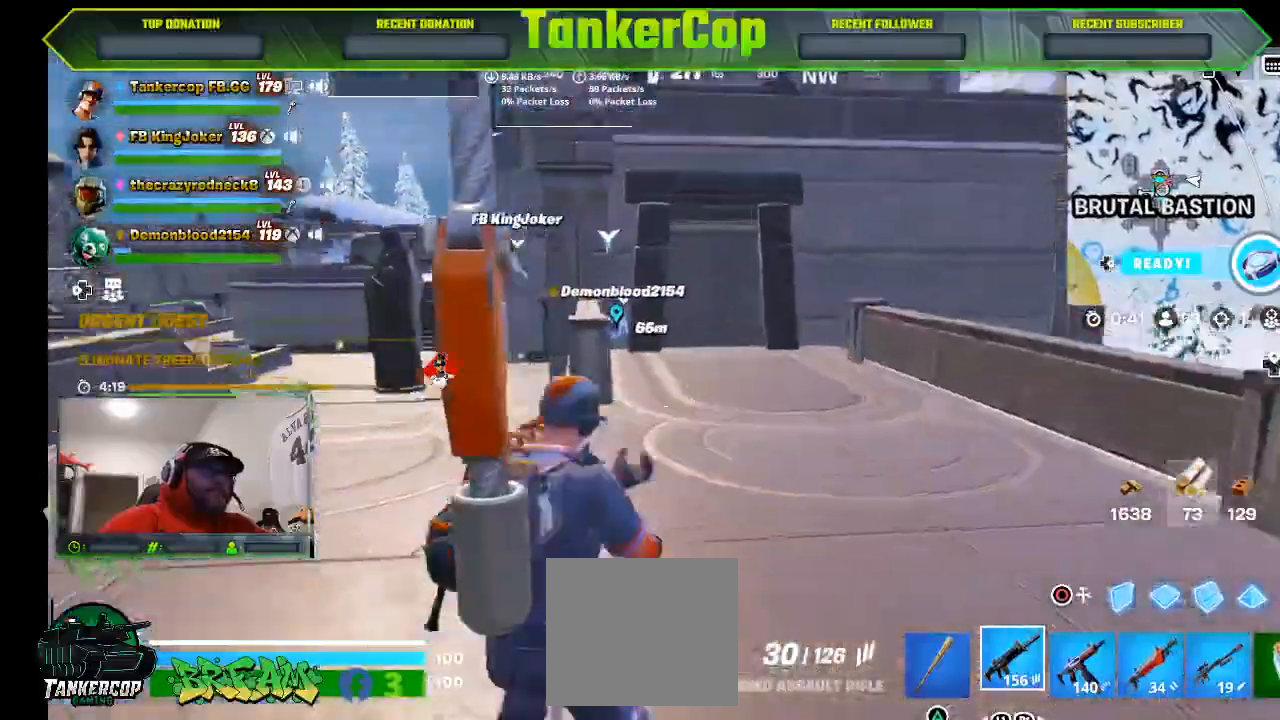
{"buttons": [], "left_stick": "up", "right_stick": "center"}
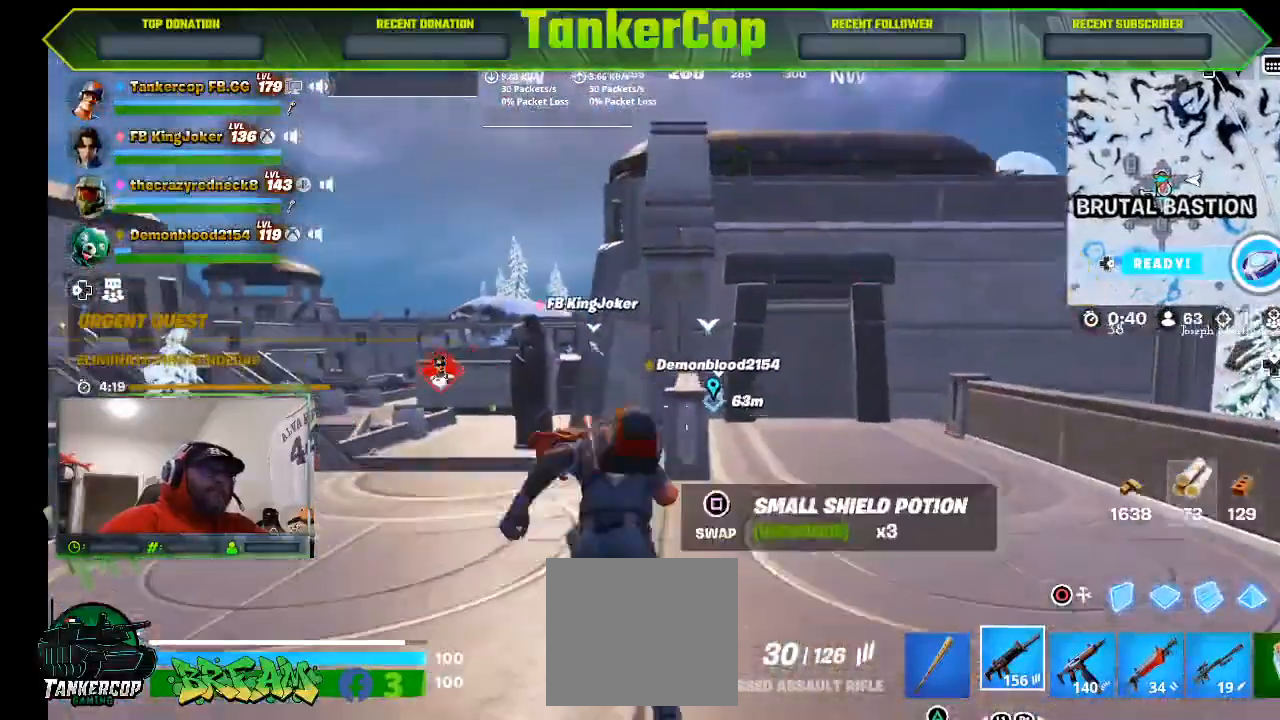
{"buttons": [], "left_stick": "up", "right_stick": "center", "events": [[267, "right_stick", "down"], [367, "right_stick", "center"]]}